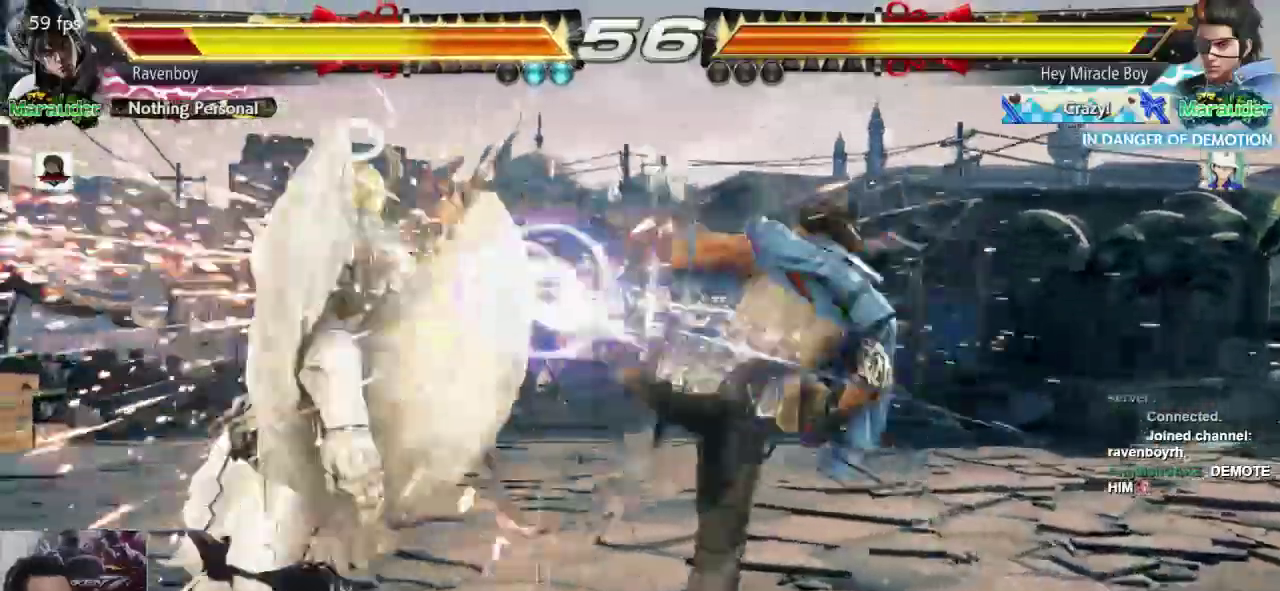
Gameplay with a controller (arcade stick); each line is a JSON object with the inputs held at the frame after it (dt_ms = milliseconds from this image to that frame). "events" lists button and stick changes between this image and that frame as [ms after this image, input, new state], when the widget could be followed in between. Not read: L3 R3.
{"dt_ms": 1000, "buttons": [], "left_stick": "down-left"}
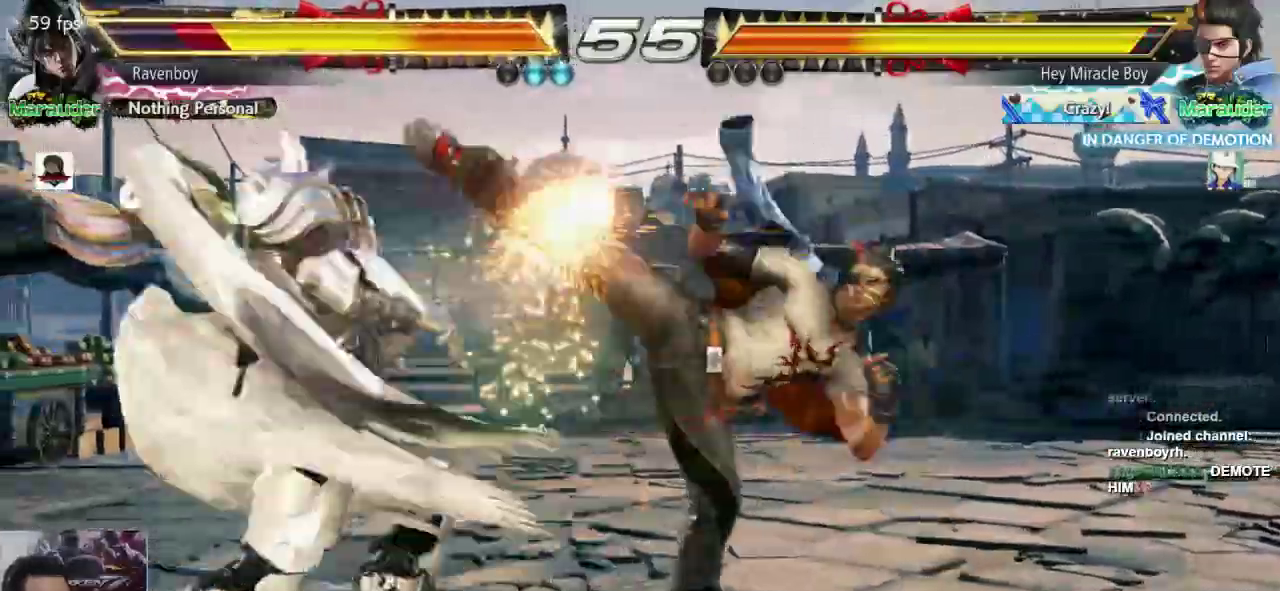
{"dt_ms": 500, "buttons": [], "left_stick": "left", "events": [[233, "left_stick", "center"], [300, "left_stick", "left"]]}
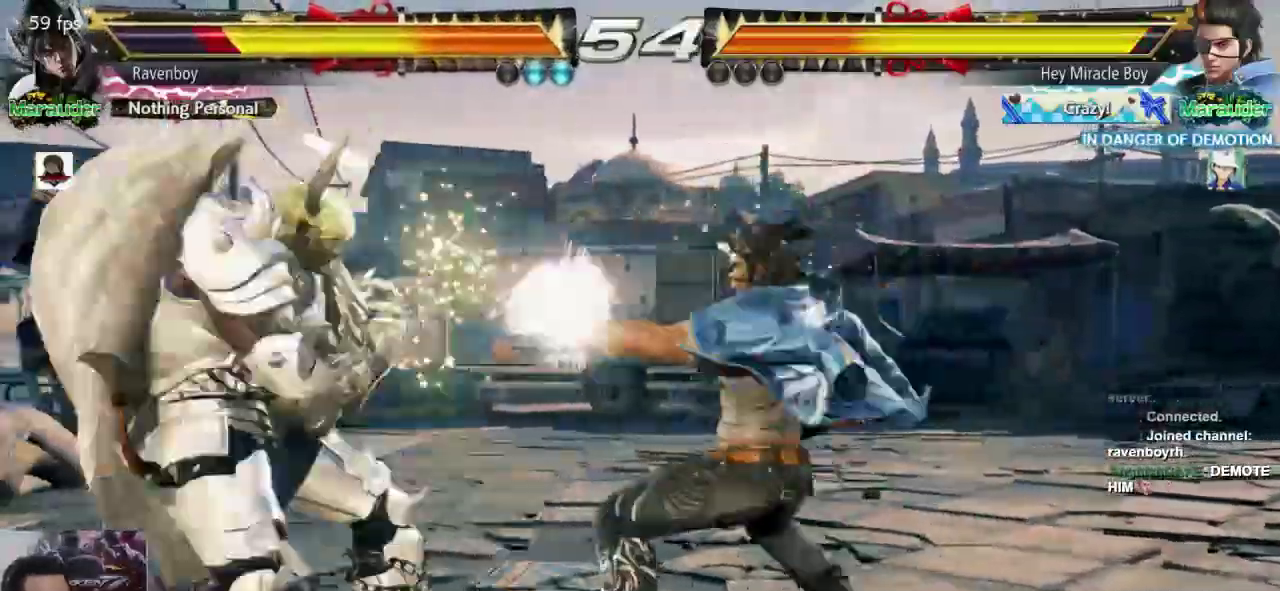
{"dt_ms": 500, "buttons": [], "left_stick": "left"}
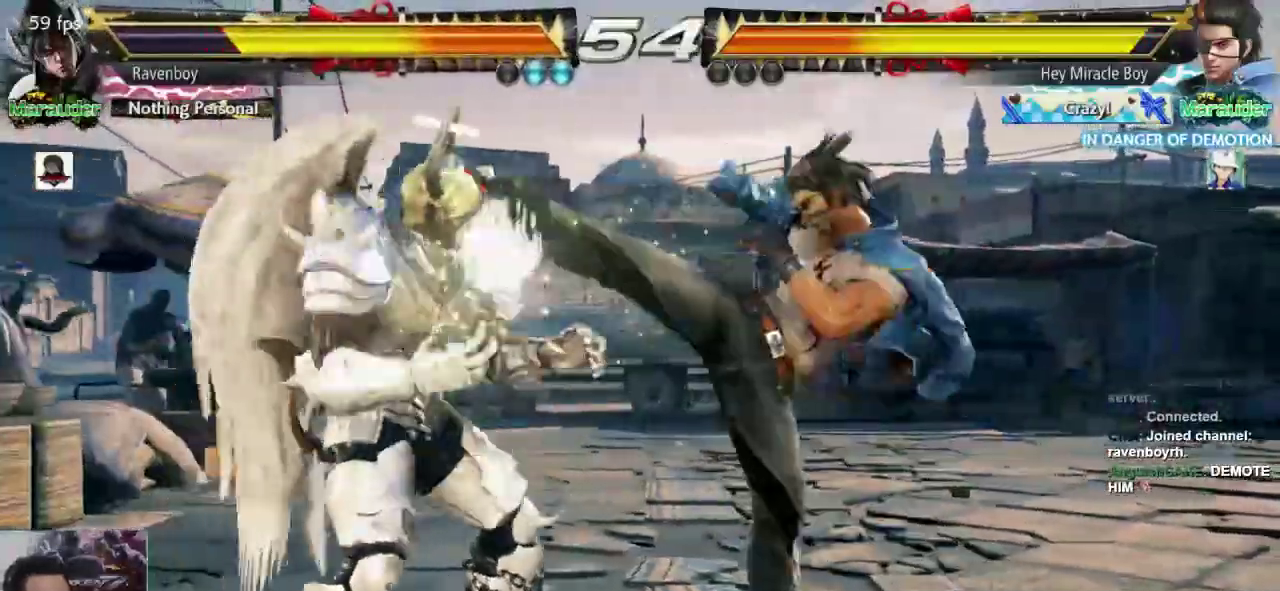
{"dt_ms": 1000, "buttons": [], "left_stick": "center"}
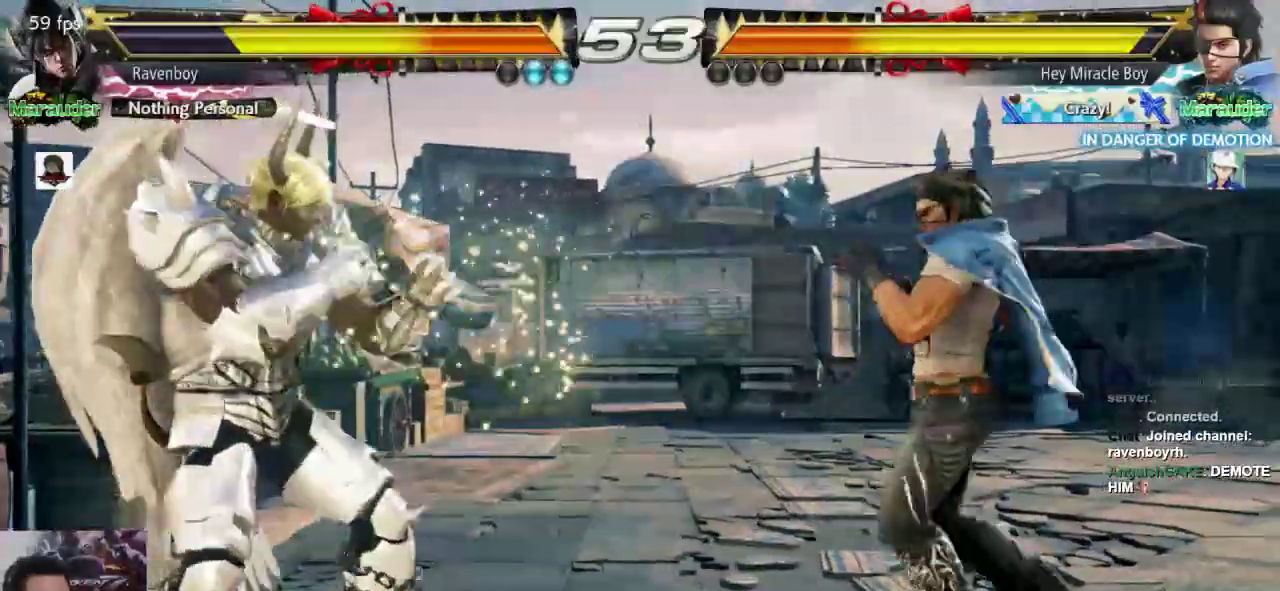
{"dt_ms": 500, "buttons": [], "left_stick": "center", "events": [[150, "SQUARE", "down"], [267, "SQUARE", "up"]]}
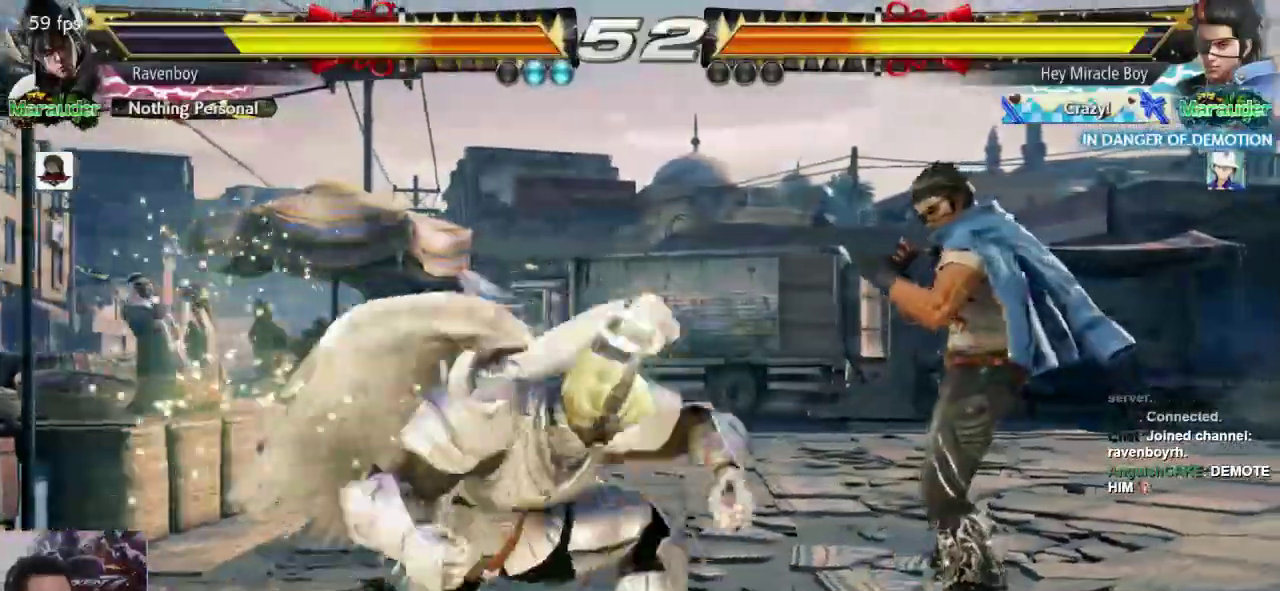
{"dt_ms": 500, "buttons": [], "left_stick": "left", "events": [[400, "left_stick", "left"]]}
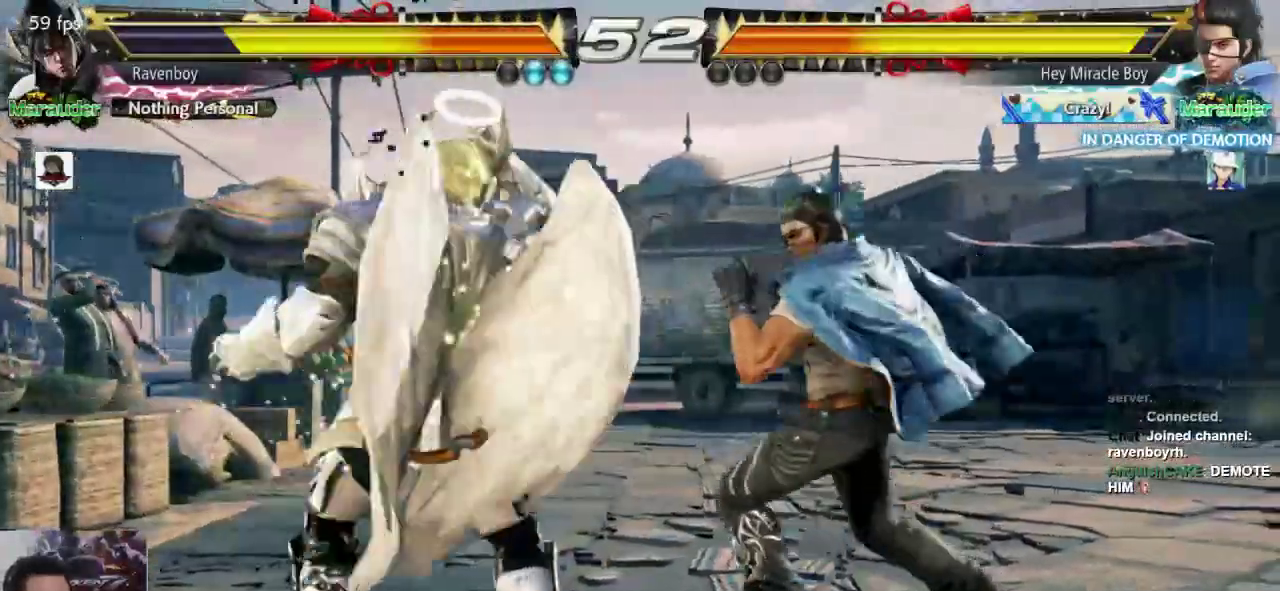
{"dt_ms": 500, "buttons": [], "left_stick": "left", "events": []}
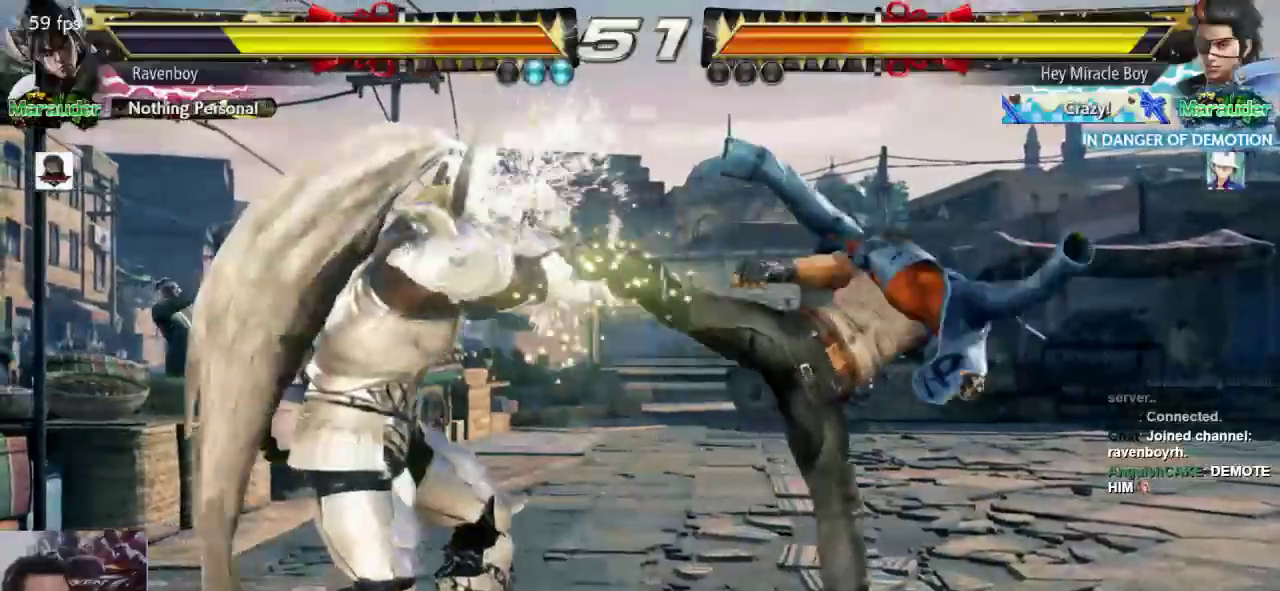
{"dt_ms": 500, "buttons": [], "left_stick": "left"}
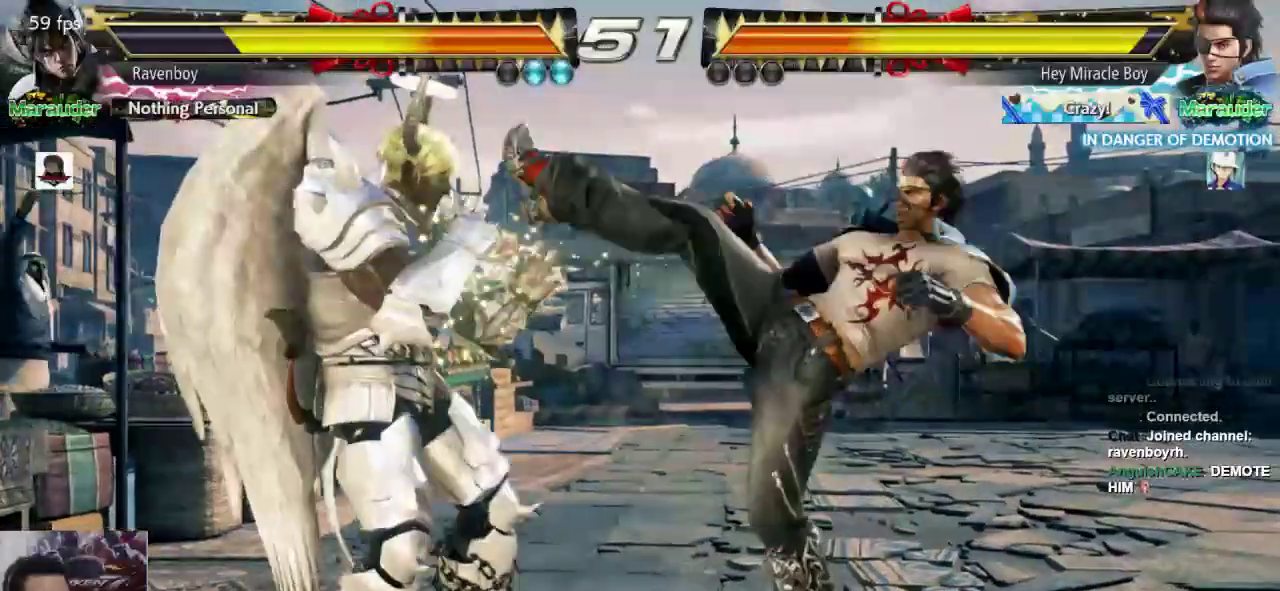
{"dt_ms": 500, "buttons": [], "left_stick": "center", "events": [[483, "left_stick", "center"]]}
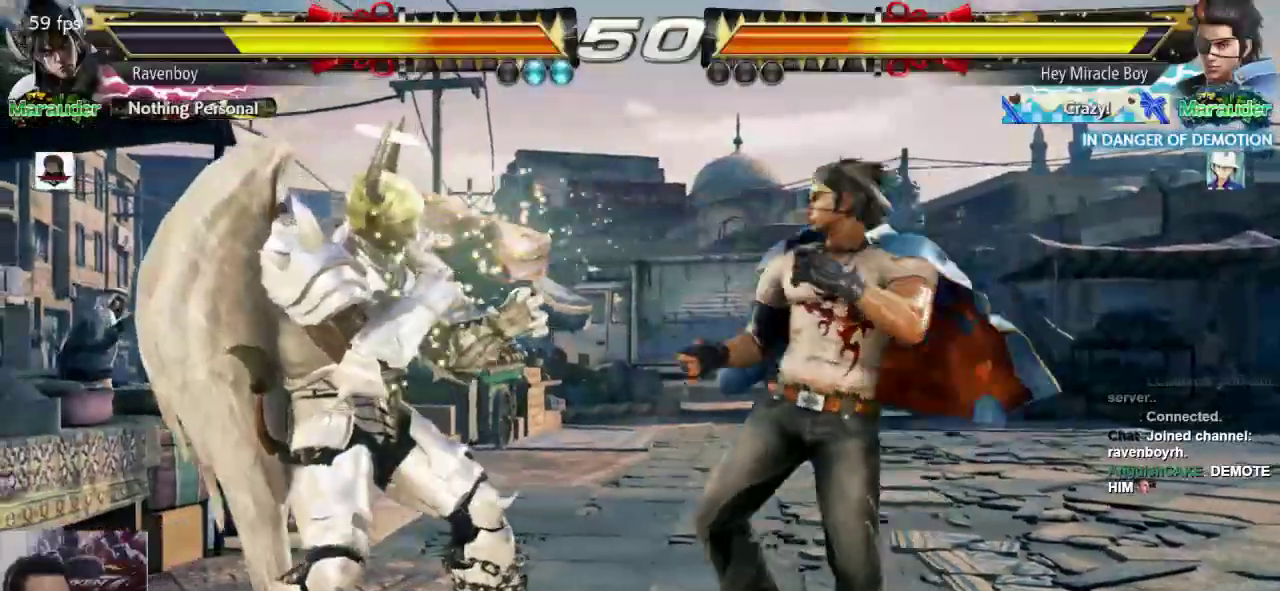
{"dt_ms": 500, "buttons": [], "left_stick": "left", "events": [[50, "left_stick", "left"]]}
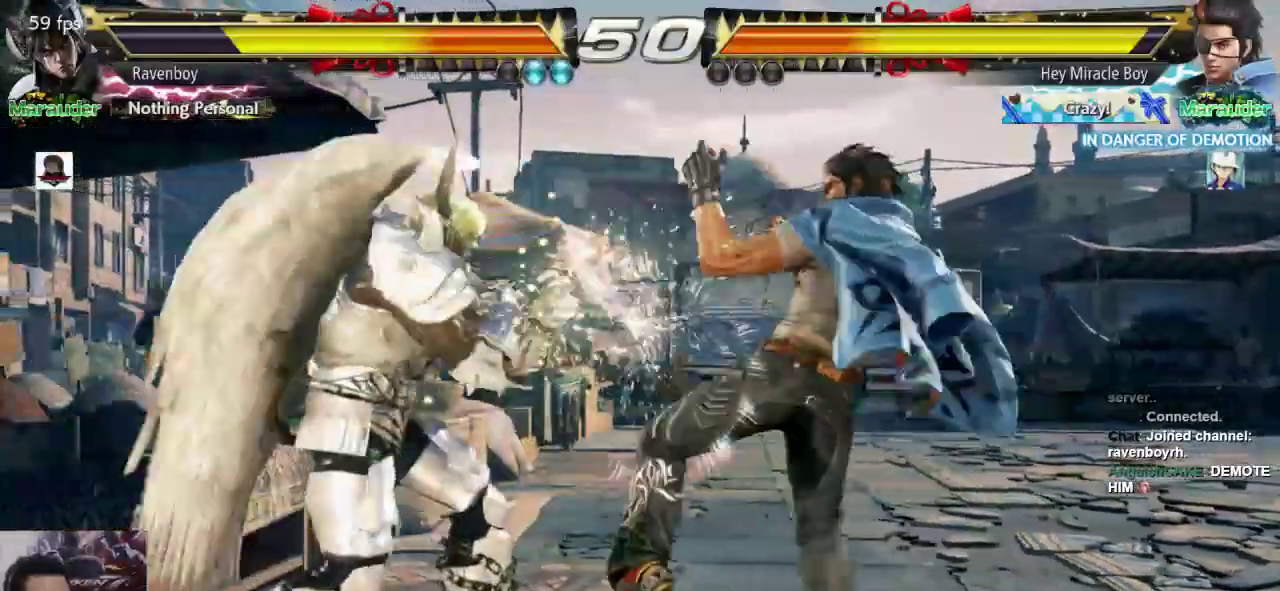
{"dt_ms": 500, "buttons": [], "left_stick": "center", "events": [[317, "L1", "down"], [317, "left_stick", "down"], [417, "L1", "up"], [450, "left_stick", "center"]]}
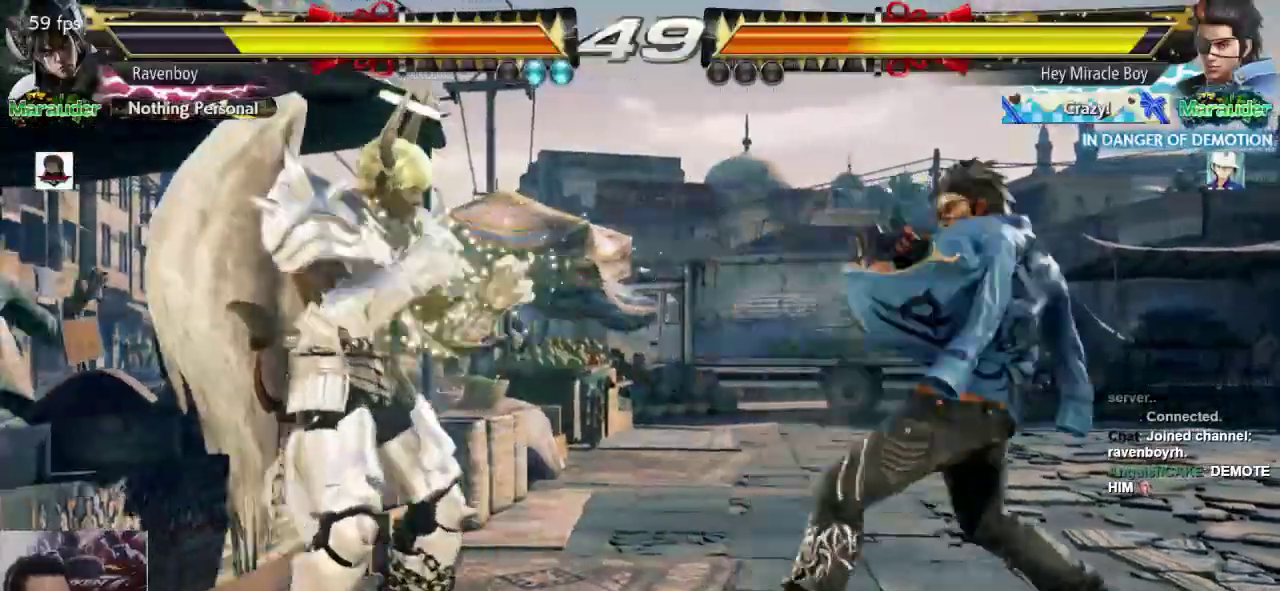
{"dt_ms": 500, "buttons": [], "left_stick": "center", "events": []}
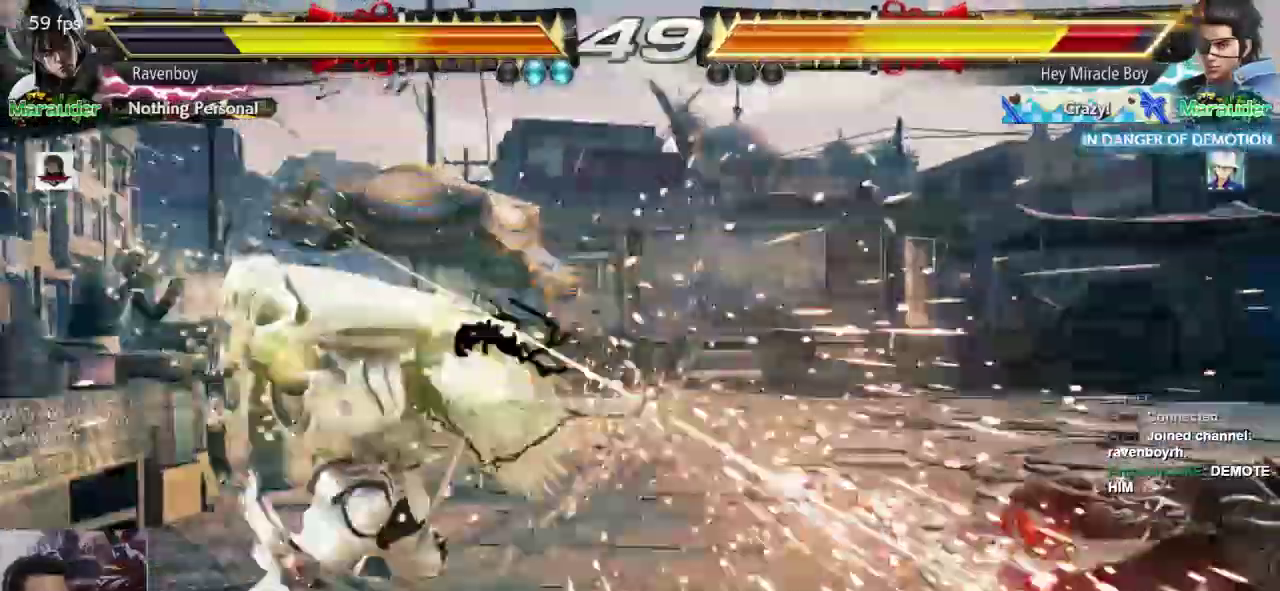
{"dt_ms": 1000, "buttons": [], "left_stick": "center"}
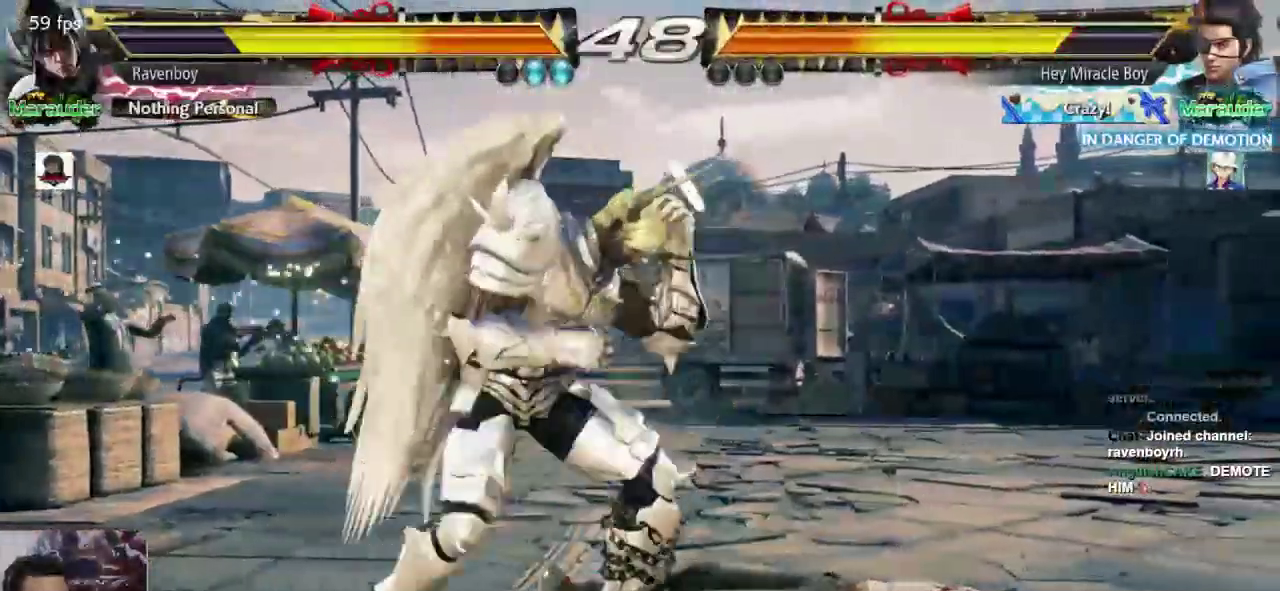
{"dt_ms": 500, "buttons": [], "left_stick": "center", "events": [[233, "left_stick", "down"], [267, "L1", "down"], [350, "L1", "up"], [350, "left_stick", "center"]]}
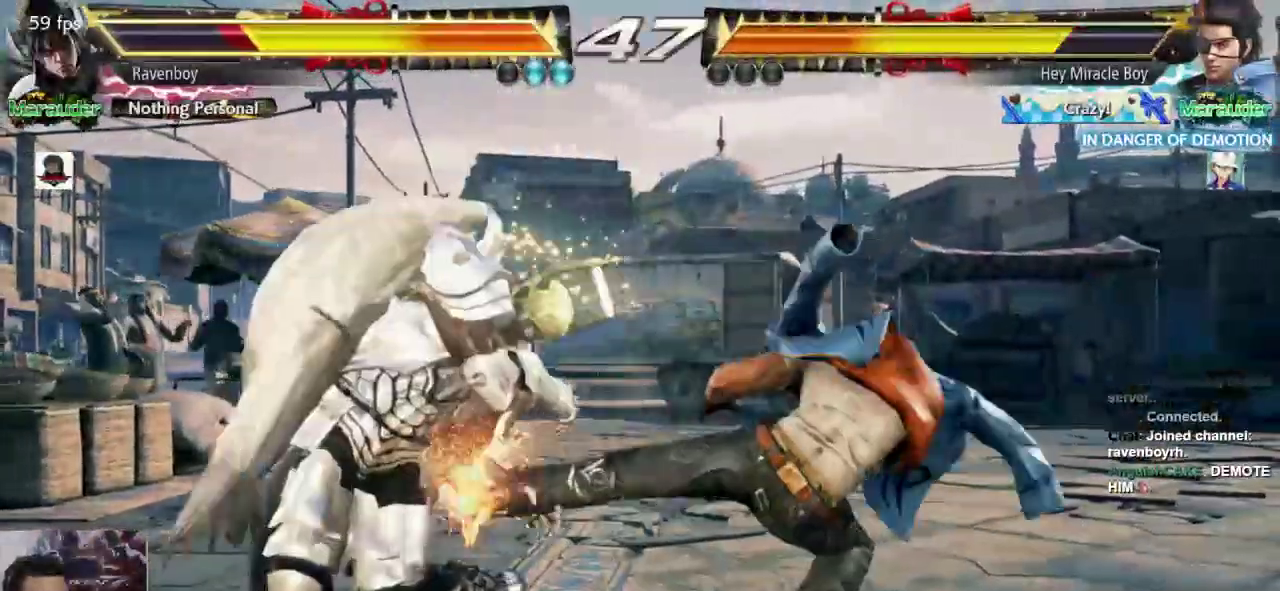
{"dt_ms": 500, "buttons": [], "left_stick": "left", "events": [[250, "left_stick", "left"]]}
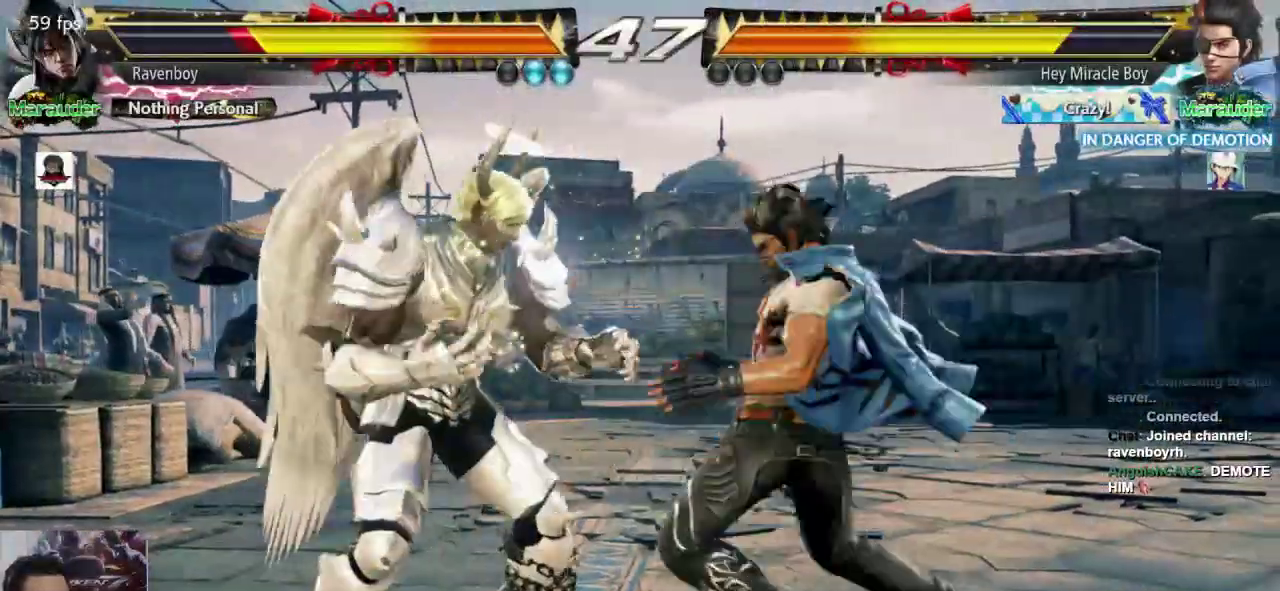
{"dt_ms": 500, "buttons": [], "left_stick": "center", "events": [[283, "left_stick", "center"]]}
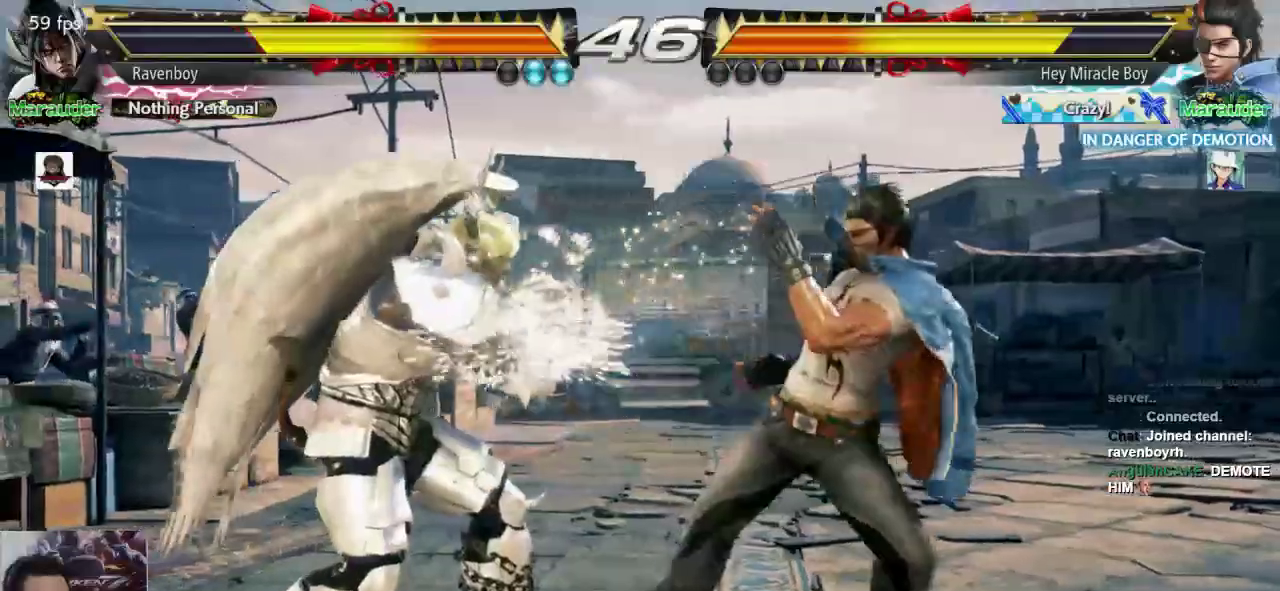
{"dt_ms": 500, "buttons": [], "left_stick": "center"}
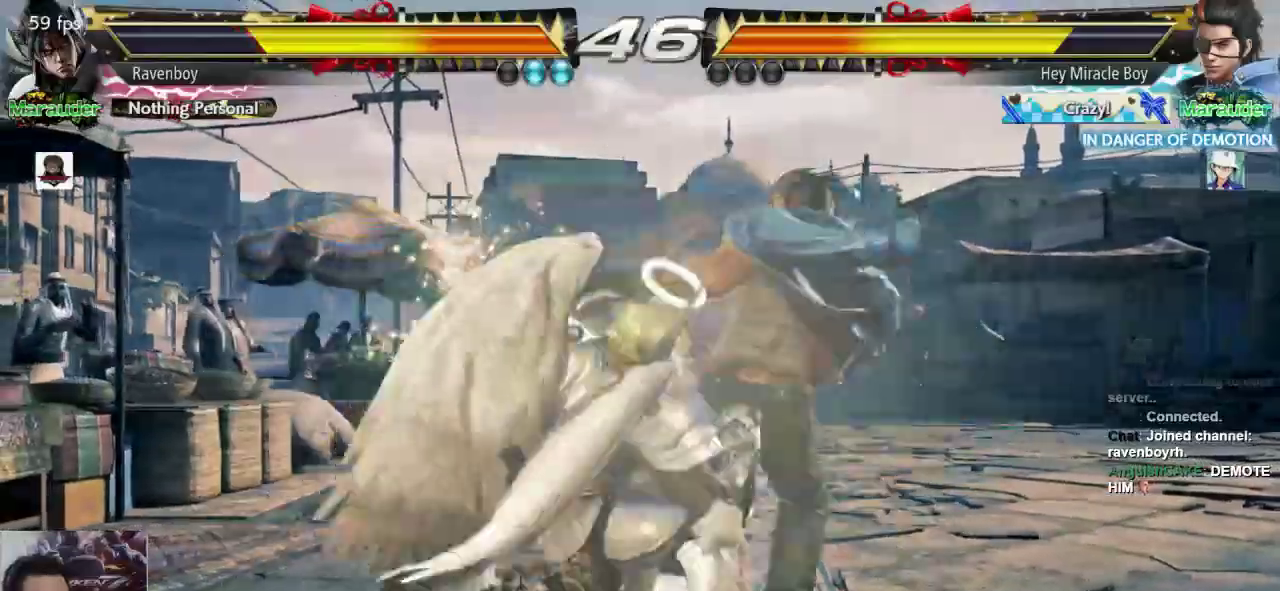
{"dt_ms": 500, "buttons": [], "left_stick": "left"}
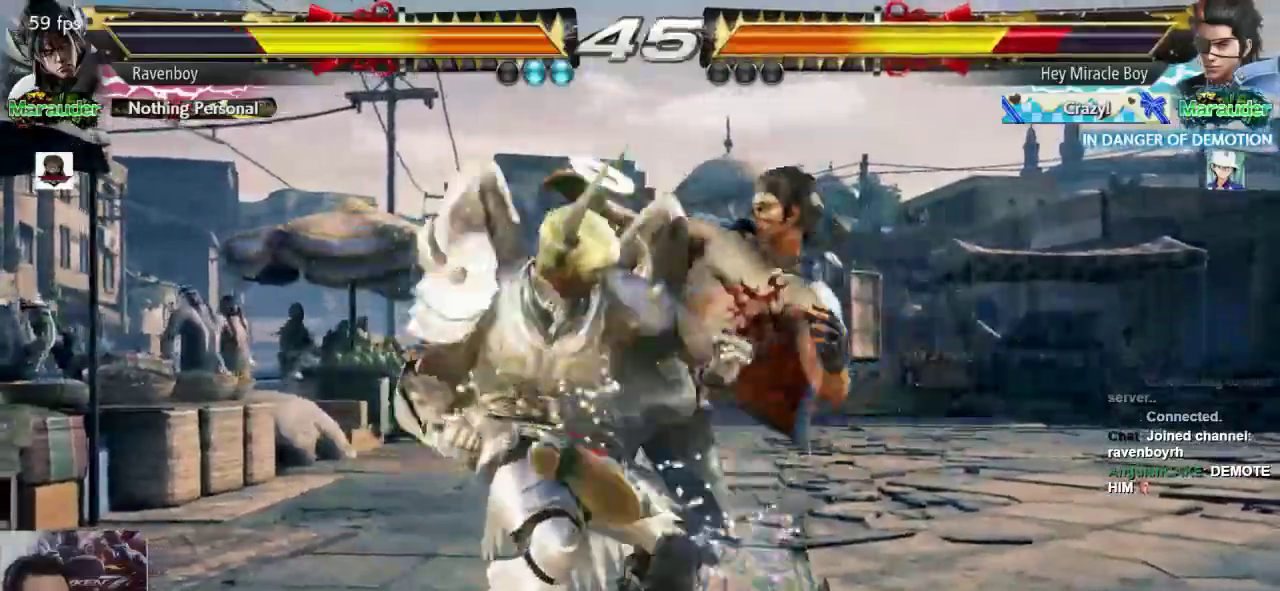
{"dt_ms": 500, "buttons": ["L1"], "left_stick": "center"}
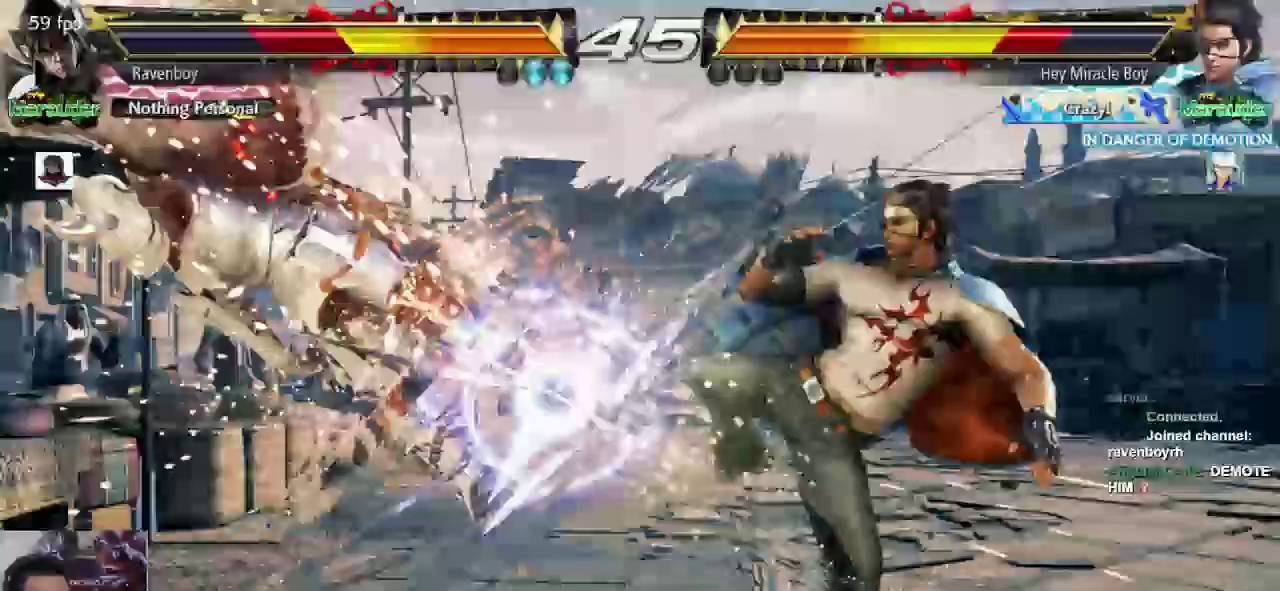
{"dt_ms": 500, "buttons": [], "left_stick": "left", "events": [[67, "L1", "up"], [300, "left_stick", "left"]]}
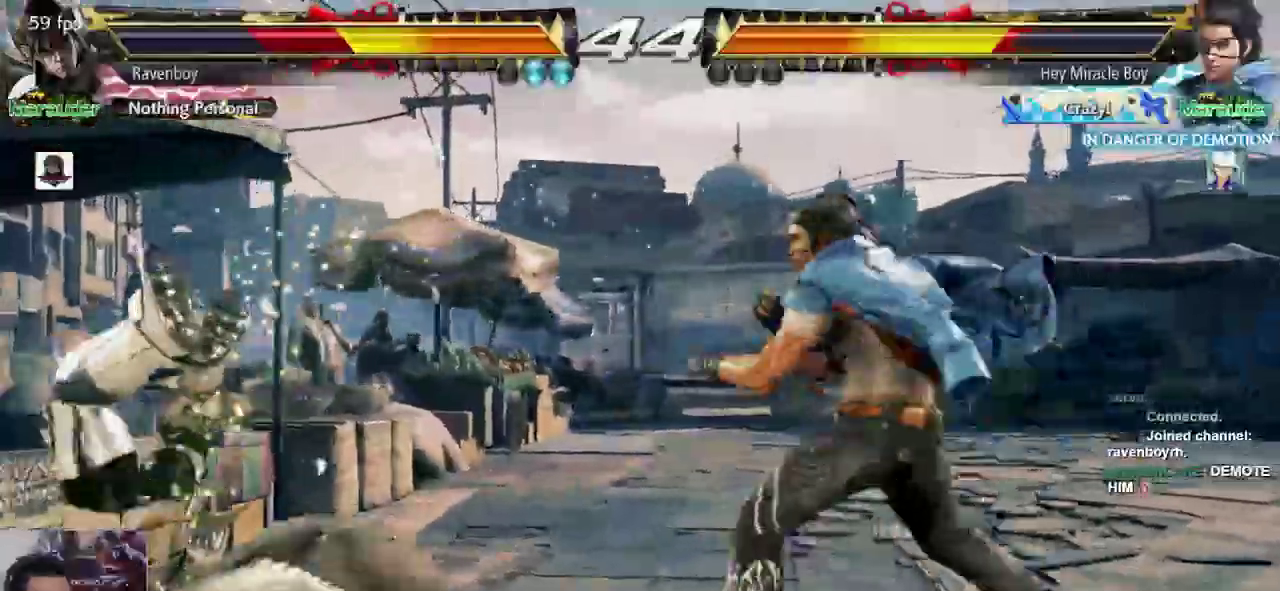
{"dt_ms": 1000, "buttons": [], "left_stick": "center"}
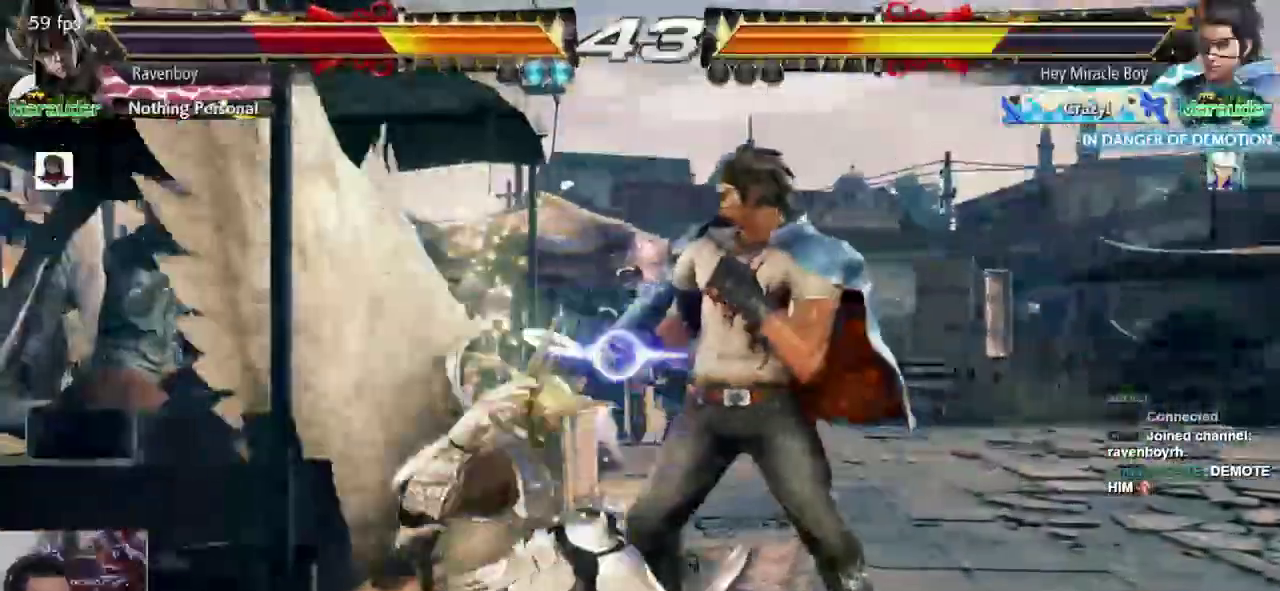
{"dt_ms": 500, "buttons": [], "left_stick": "center", "events": []}
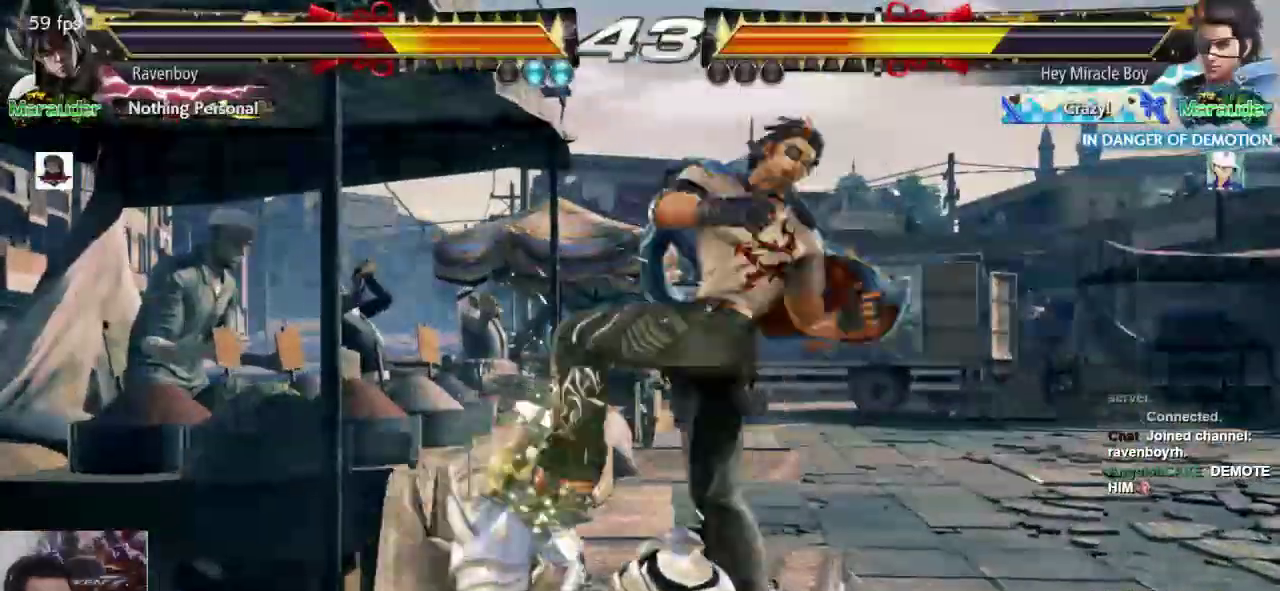
{"dt_ms": 500, "buttons": [], "left_stick": "center"}
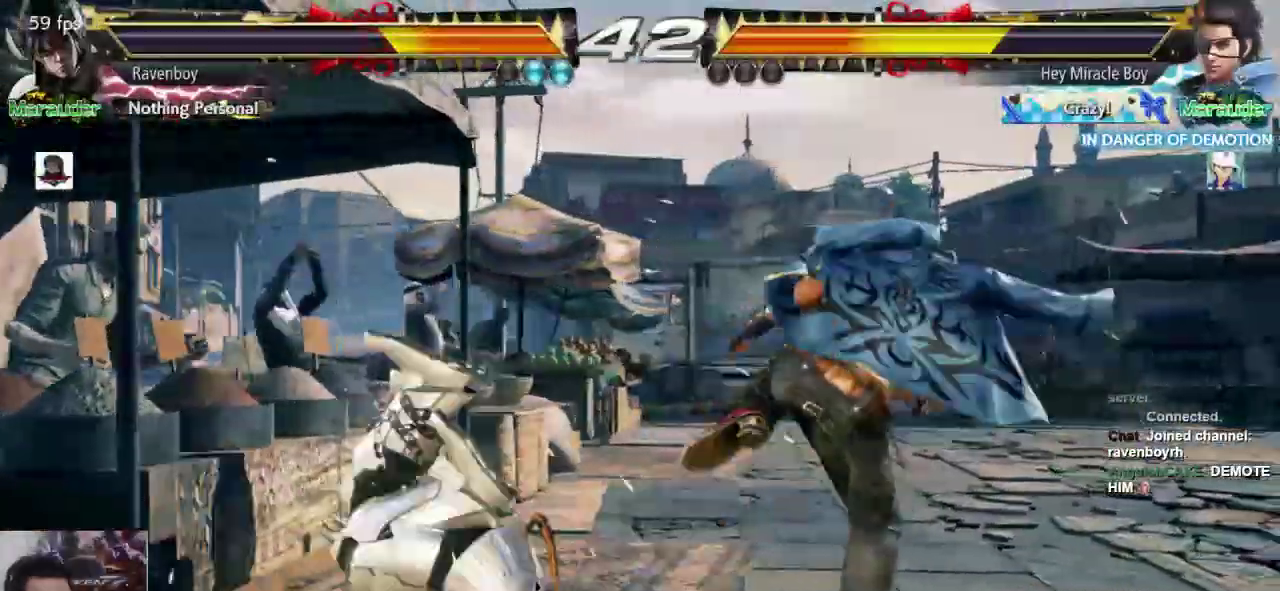
{"dt_ms": 1000, "buttons": [], "left_stick": "left"}
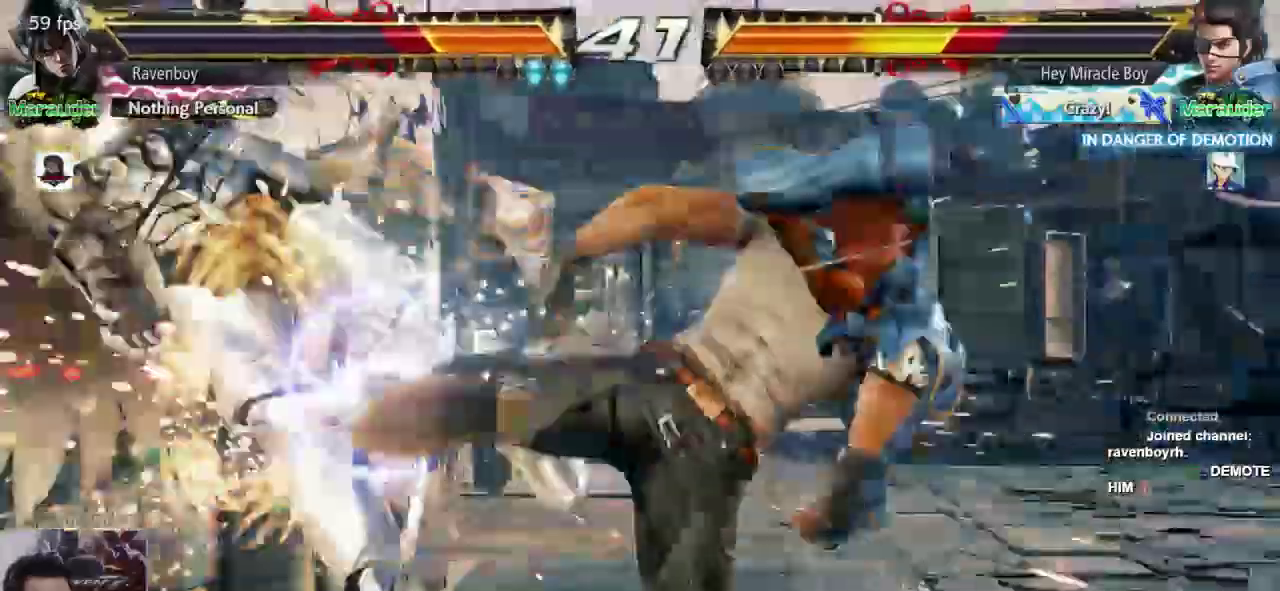
{"dt_ms": 500, "buttons": [], "left_stick": "center"}
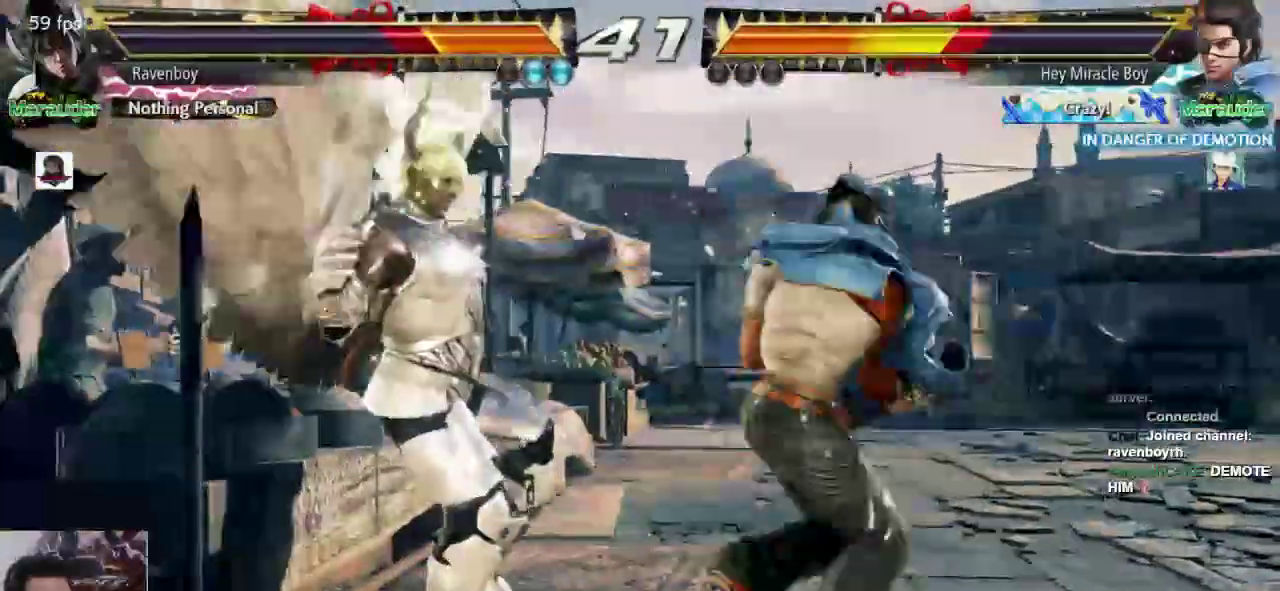
{"dt_ms": 500, "buttons": [], "left_stick": "center", "events": [[17, "CROSS", "down"], [50, "L2", "down"], [117, "CROSS", "up"], [117, "L2", "up"]]}
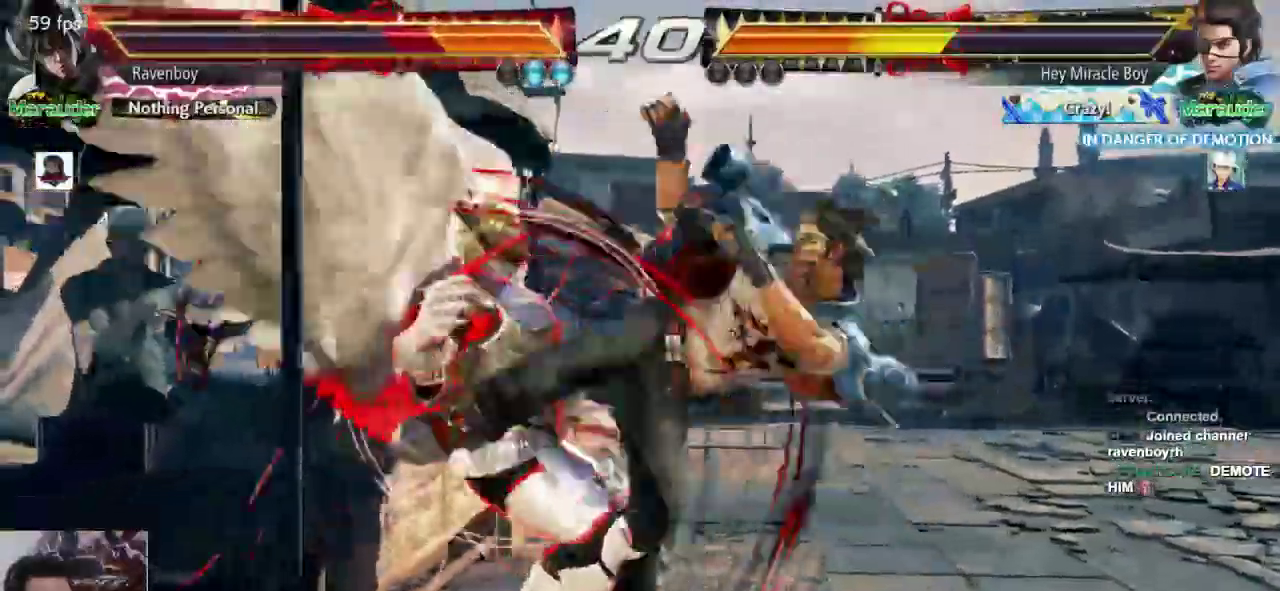
{"dt_ms": 500, "buttons": [], "left_stick": "center", "events": [[83, "CROSS", "down"], [83, "L2", "down"], [150, "CROSS", "up"], [150, "L2", "up"], [250, "L2", "down"], [317, "L2", "up"], [417, "L2", "down"], [483, "L2", "up"]]}